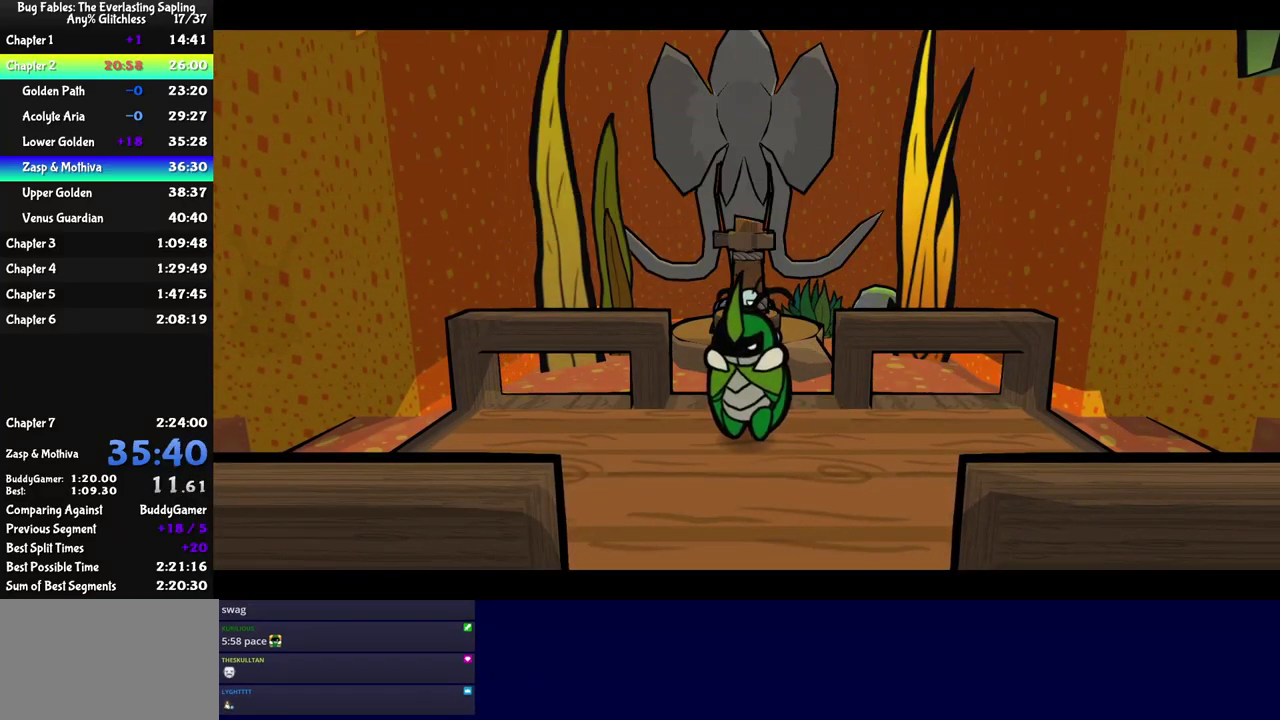
Gameplay with a controller (Nintendo layout); each line is a JSON object with the inputs held at the frame after it. "events" lists button and stick changes between this image and that frame as [ms after this image, input, new state], when the widget could be followed in between. Not read: L3 R3.
{"buttons": ["C_RIGHT"], "left_stick": "center", "events": []}
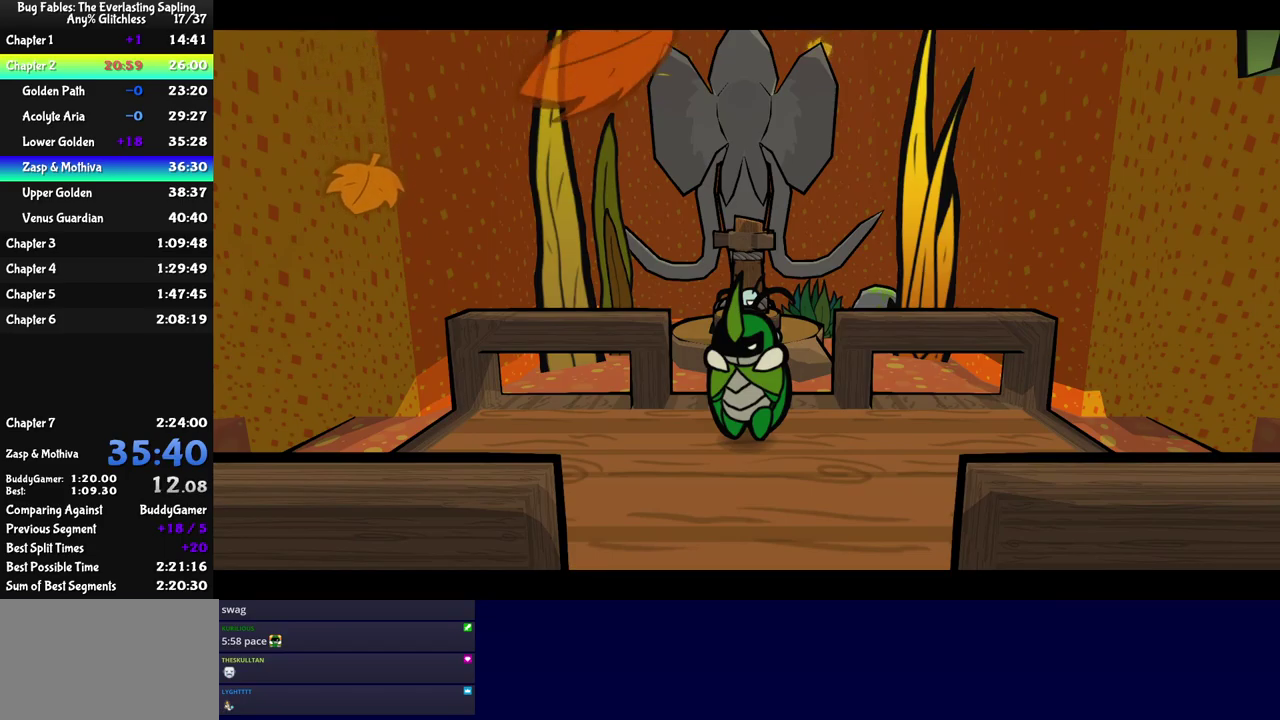
{"buttons": ["C_RIGHT"], "left_stick": "center", "events": []}
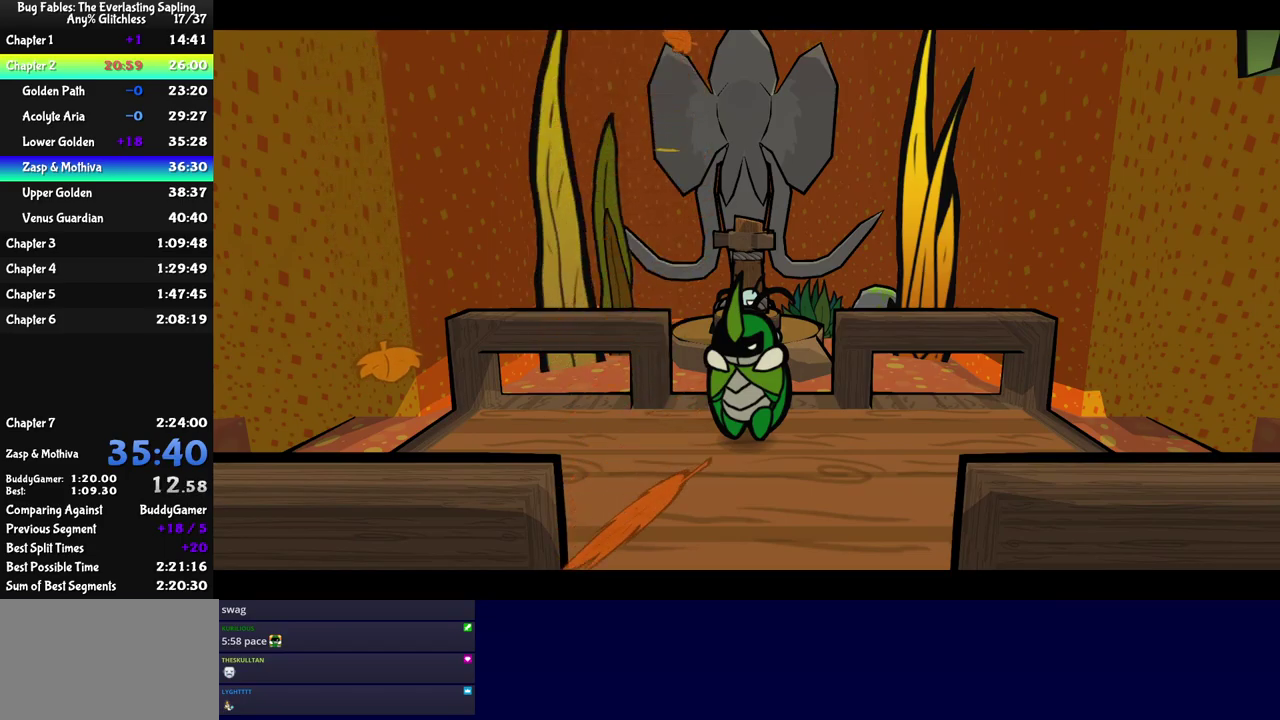
{"buttons": ["C_RIGHT"], "left_stick": "center", "events": []}
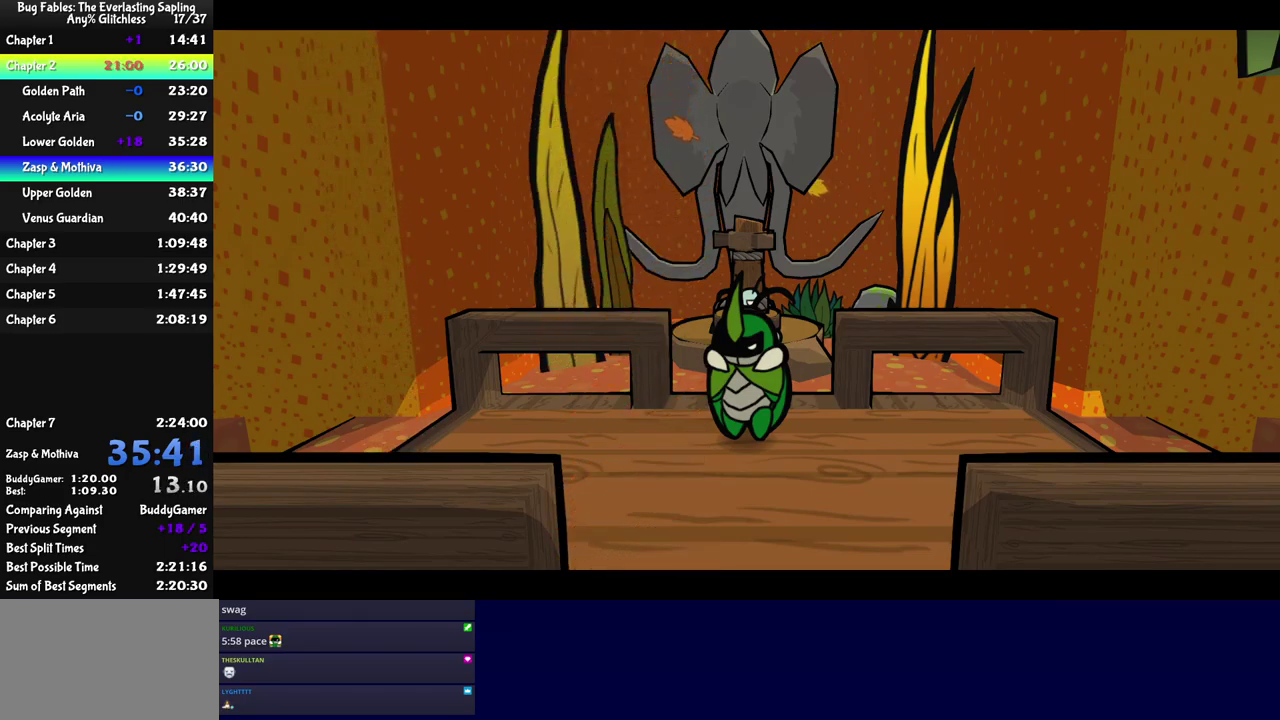
{"buttons": ["C_RIGHT"], "left_stick": "center", "events": []}
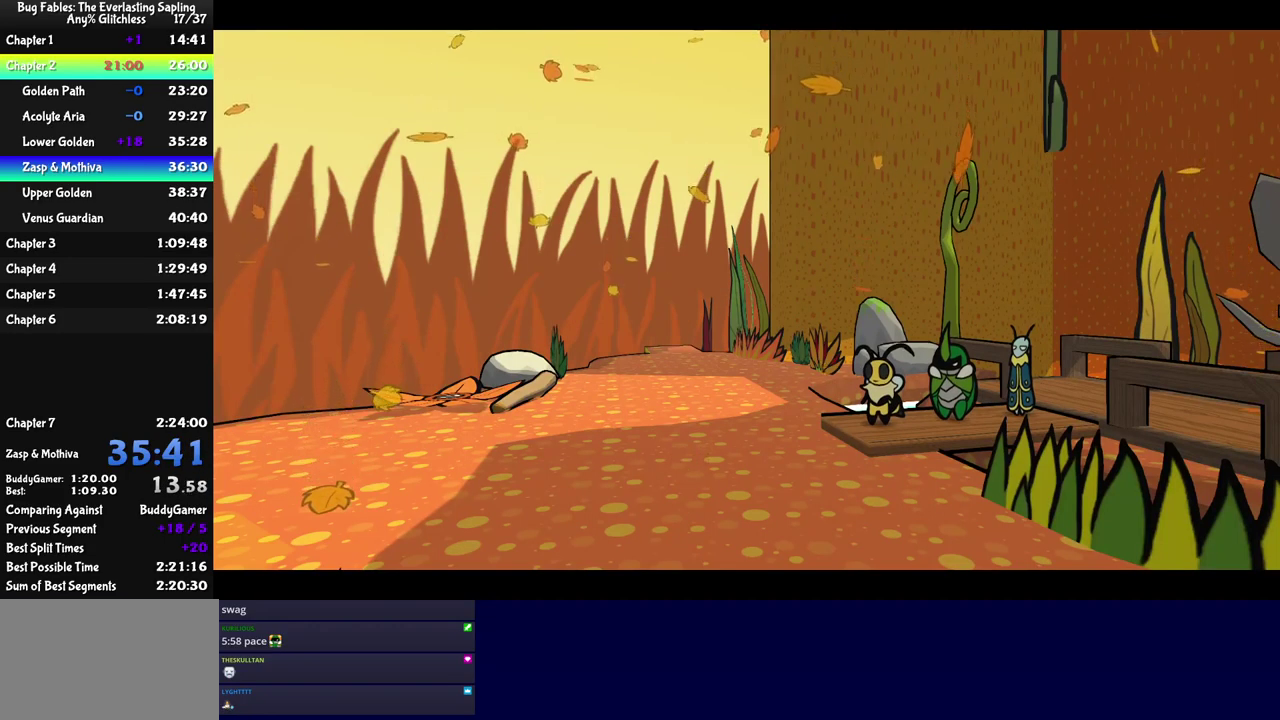
{"buttons": ["C_RIGHT"], "left_stick": "center", "events": []}
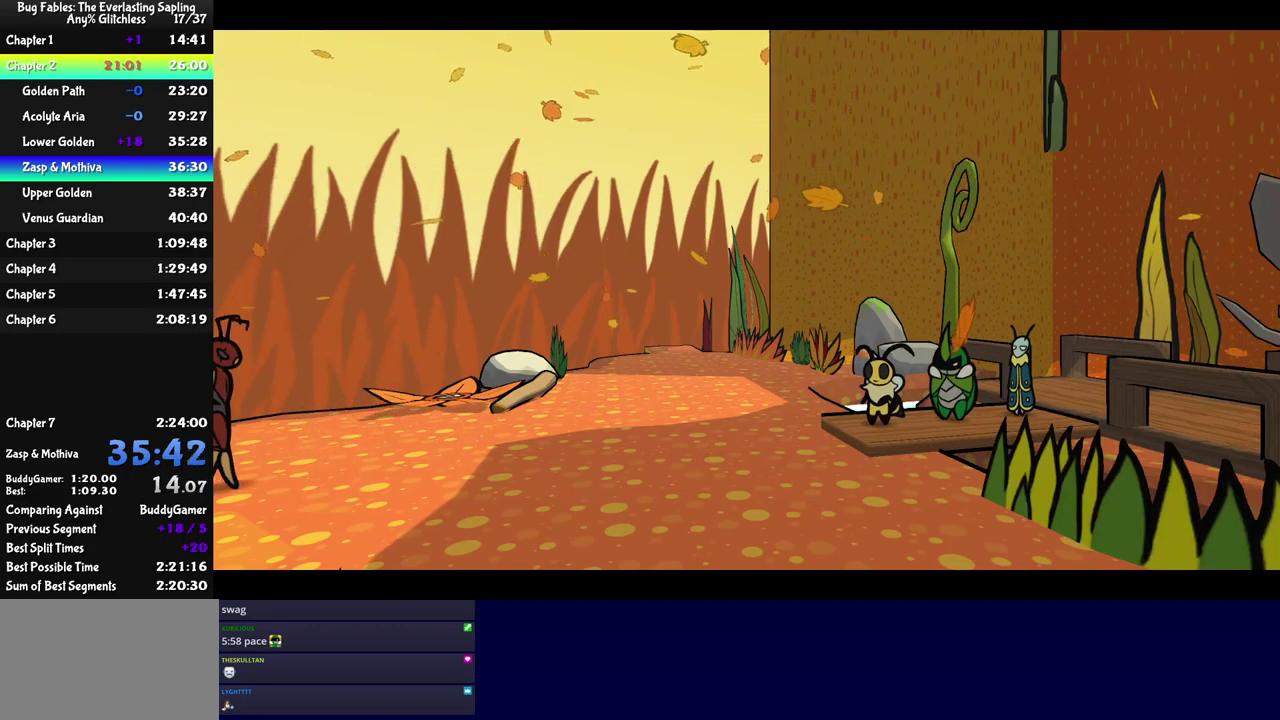
{"buttons": ["C_RIGHT"], "left_stick": "center", "events": []}
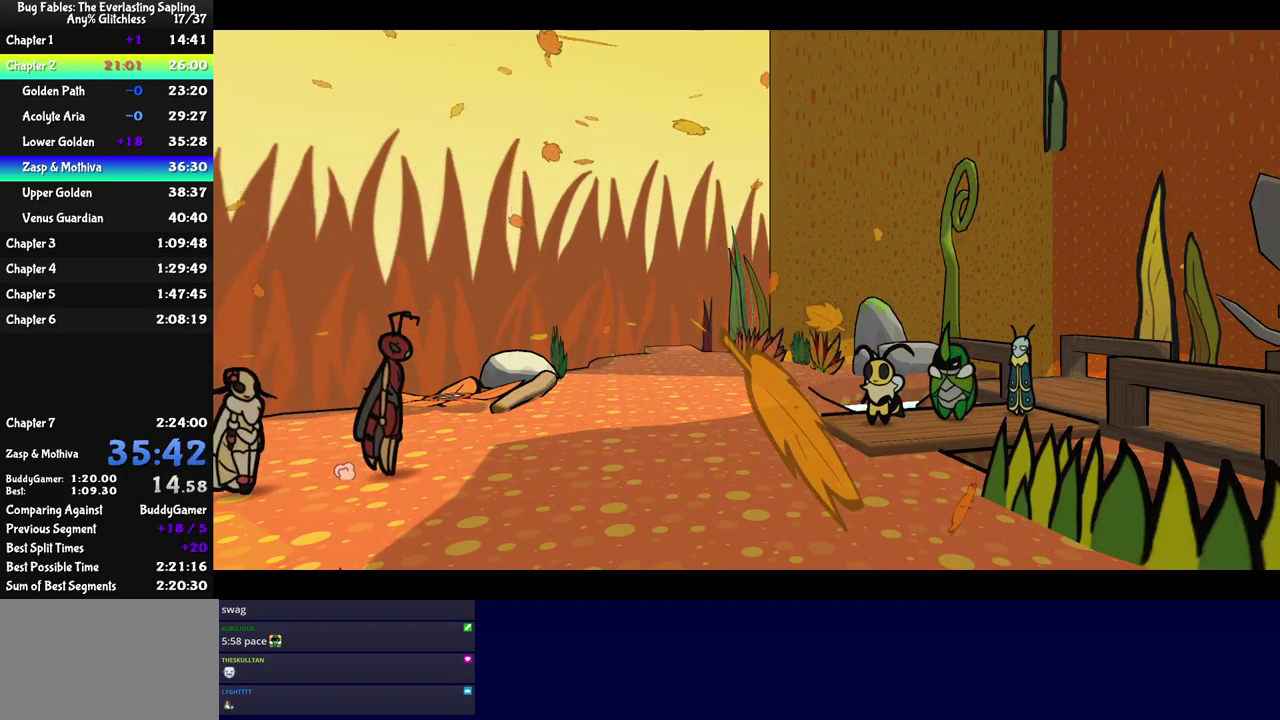
{"buttons": ["C_RIGHT"], "left_stick": "center", "events": []}
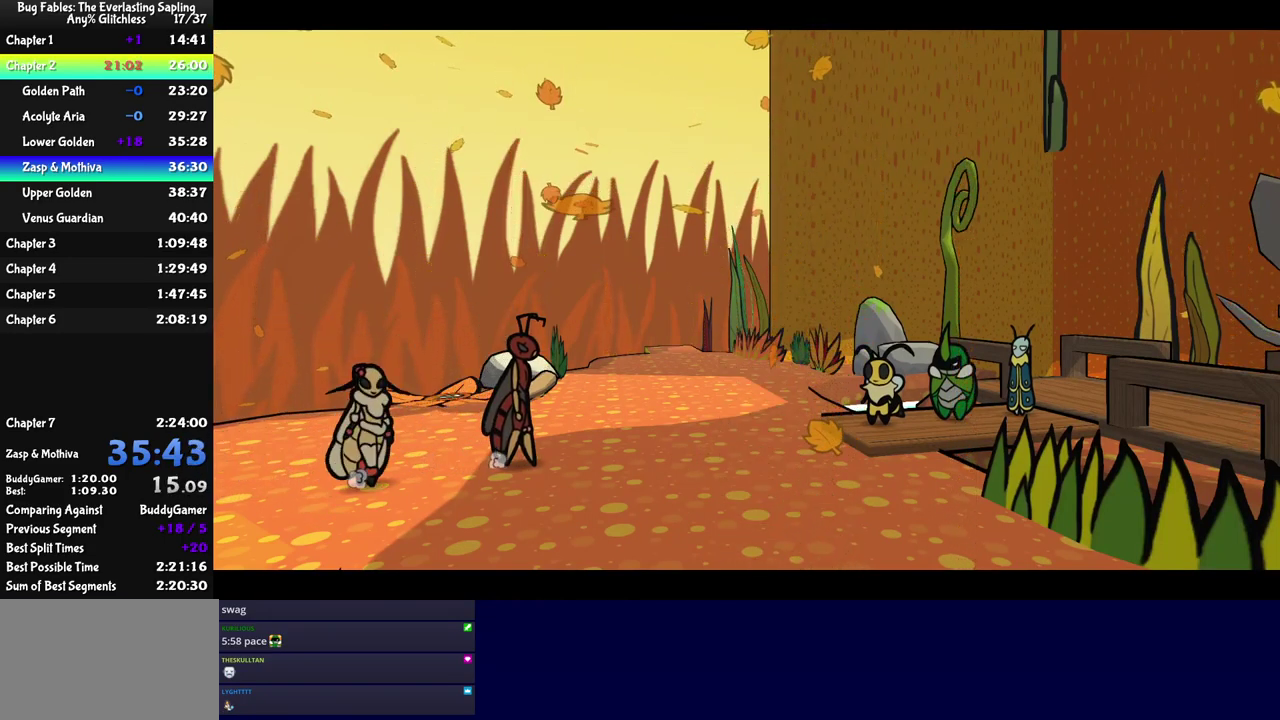
{"buttons": ["C_RIGHT"], "left_stick": "center", "events": []}
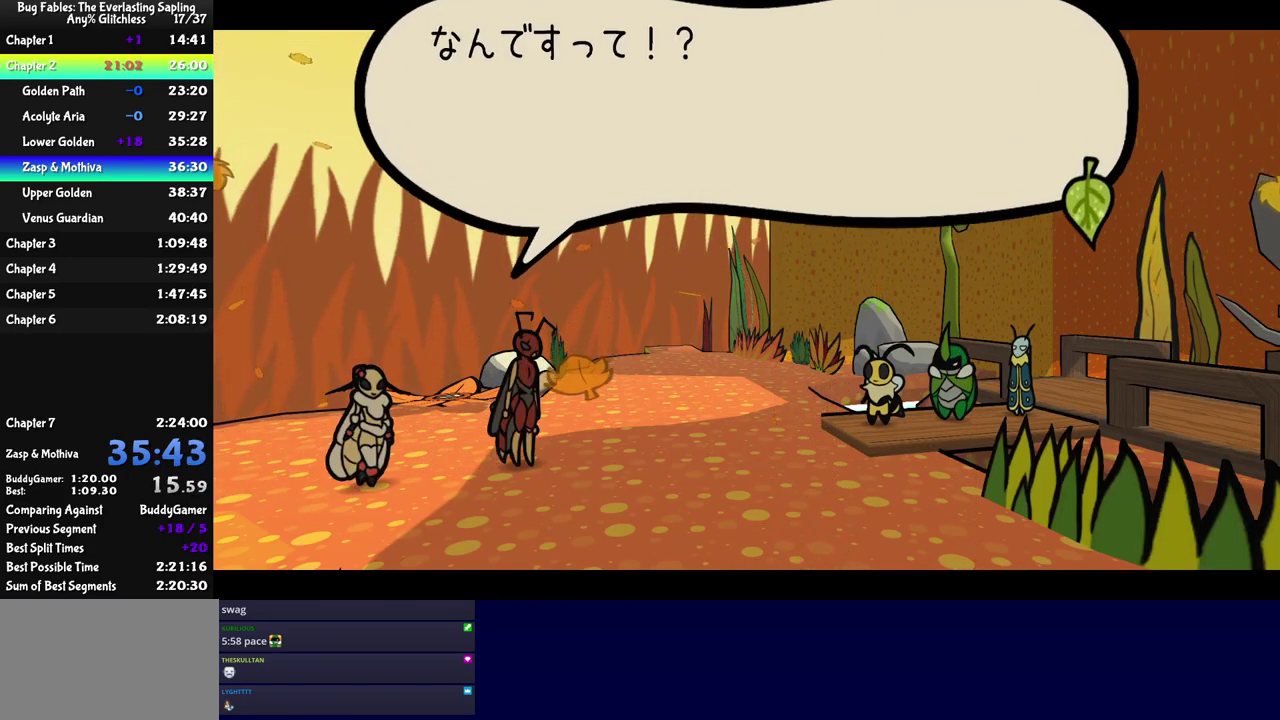
{"buttons": ["C_RIGHT"], "left_stick": "center", "events": []}
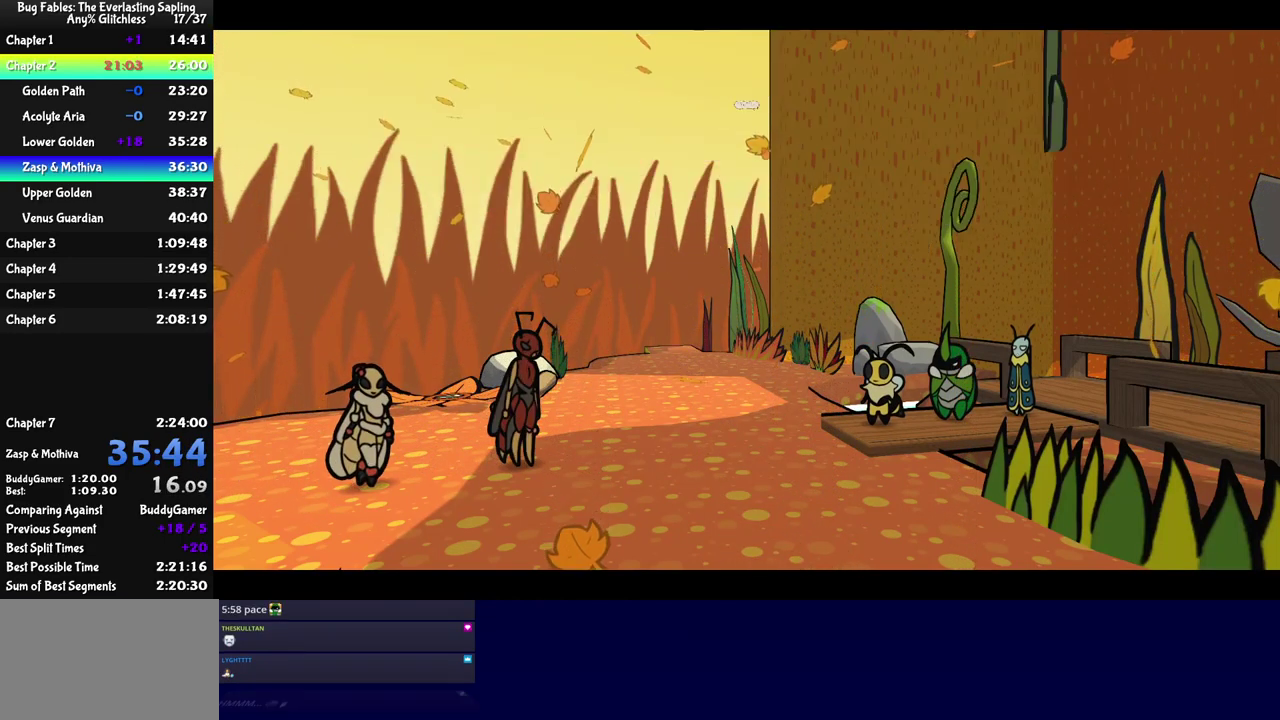
{"buttons": ["C_RIGHT"], "left_stick": "center", "events": []}
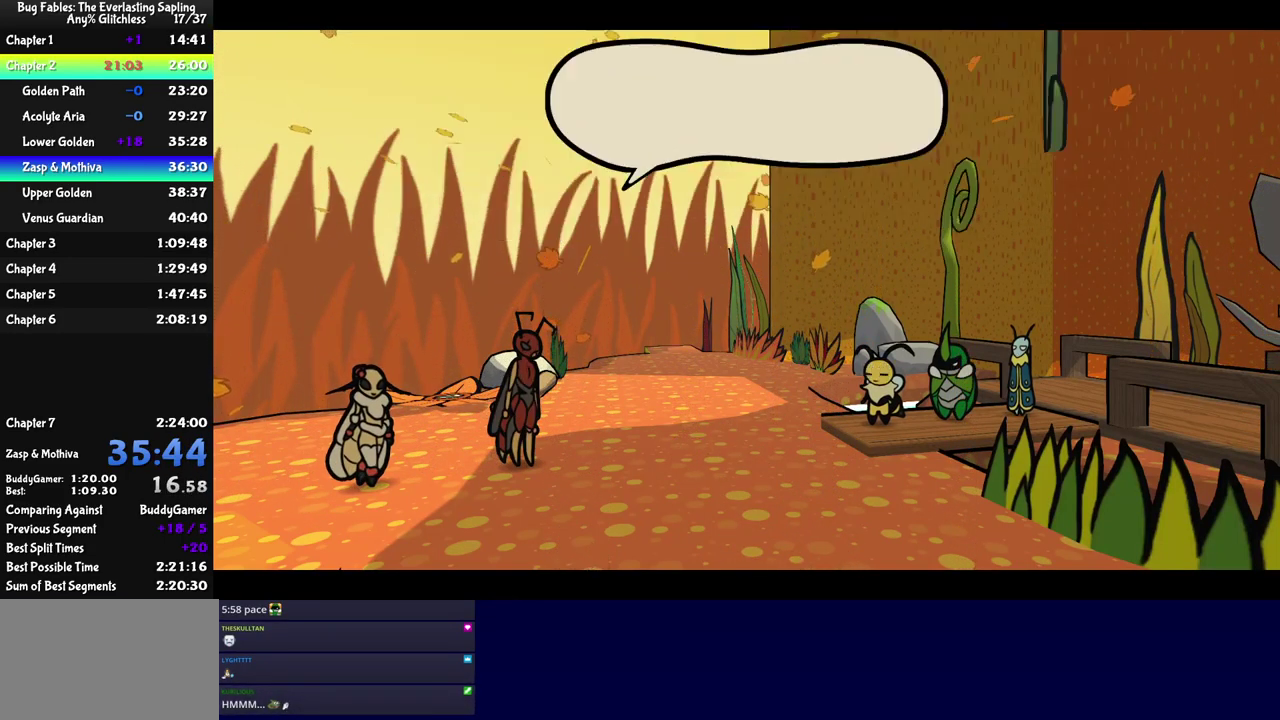
{"buttons": ["C_RIGHT"], "left_stick": "center", "events": []}
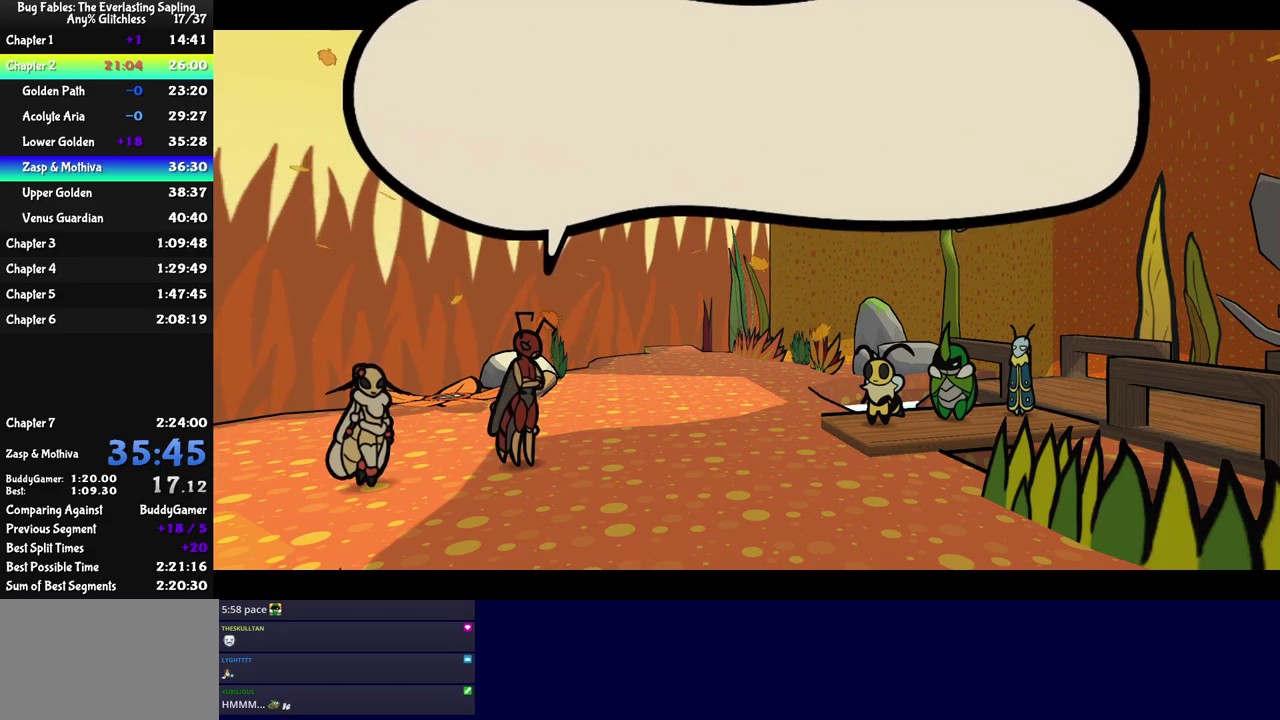
{"buttons": ["C_RIGHT"], "left_stick": "center", "events": []}
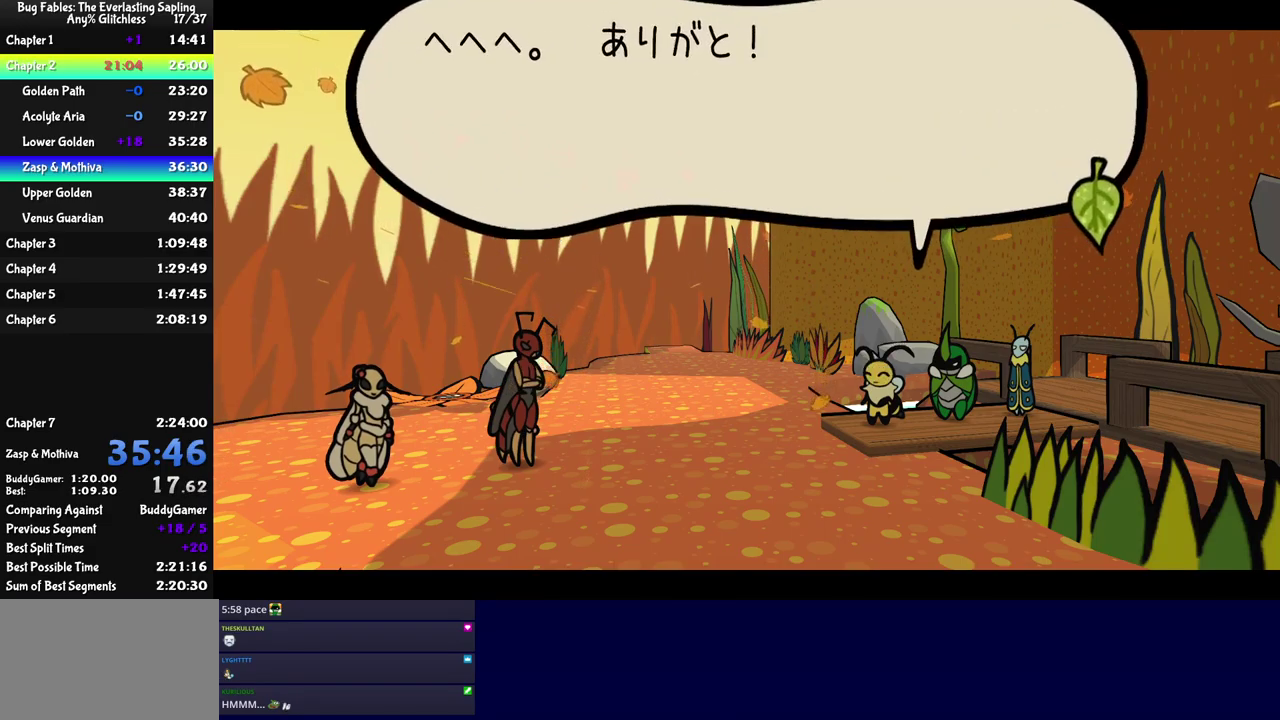
{"buttons": ["C_RIGHT"], "left_stick": "center", "events": []}
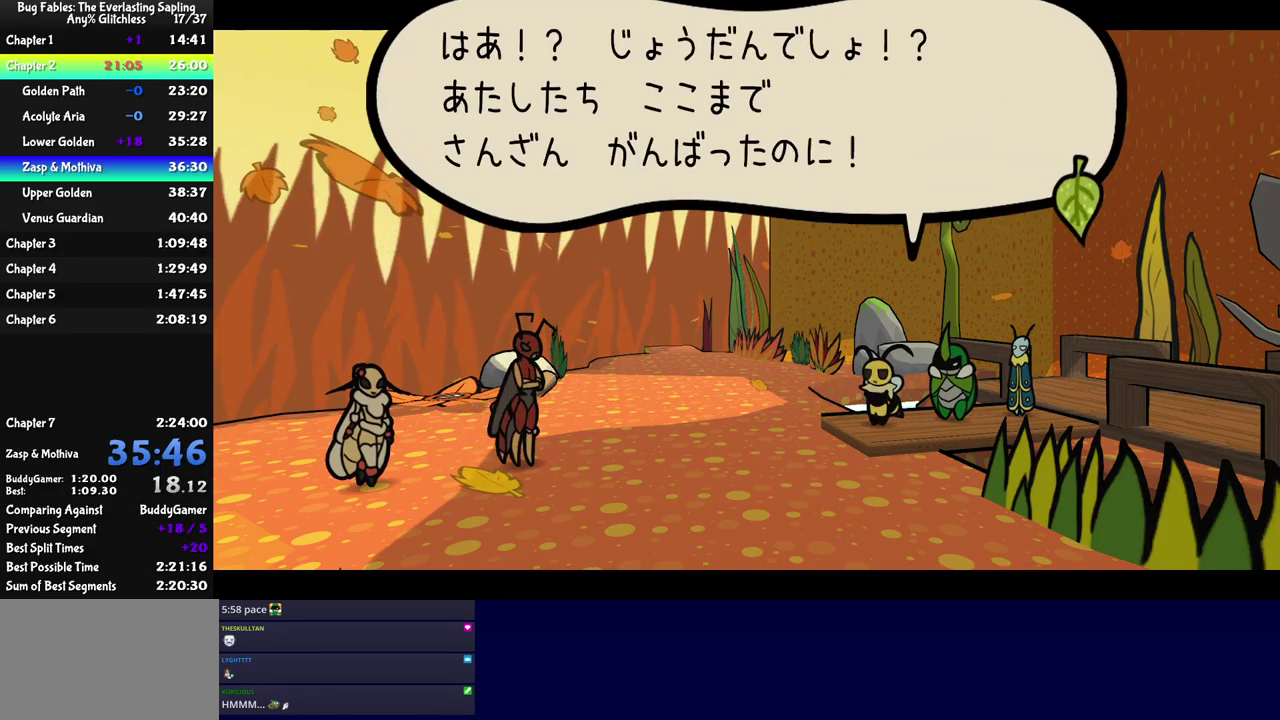
{"buttons": ["C_RIGHT"], "left_stick": "center", "events": []}
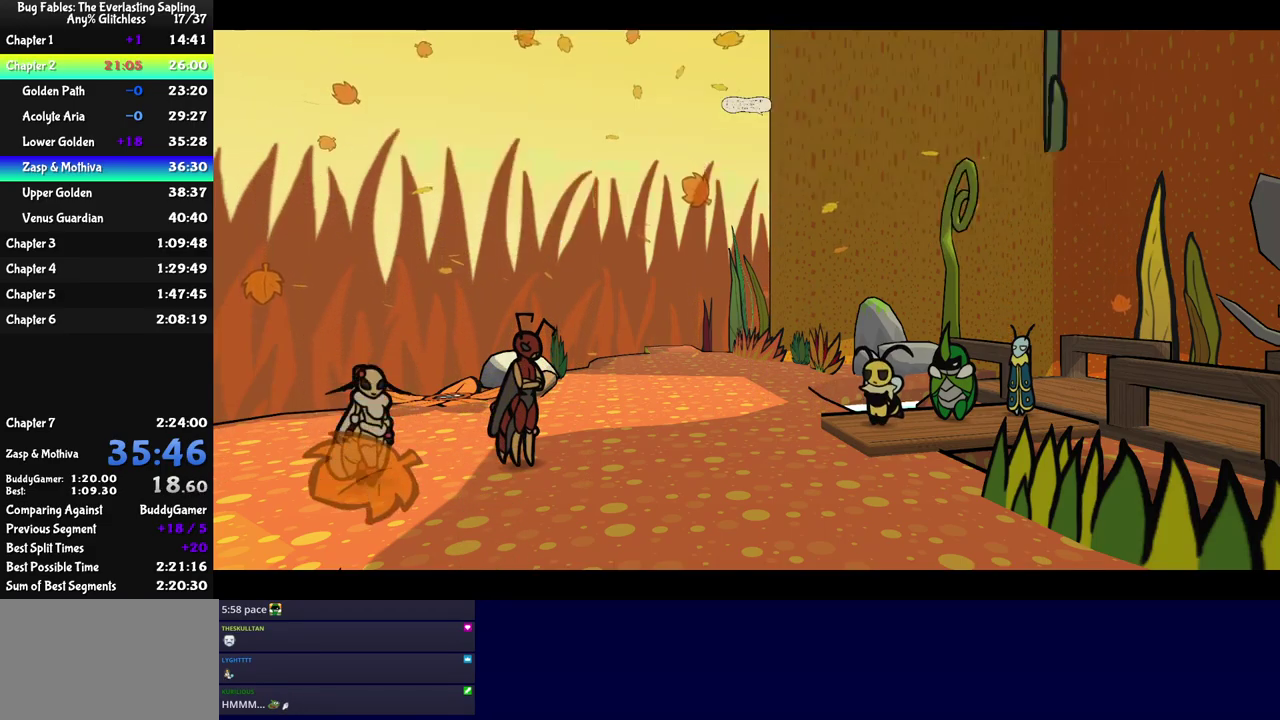
{"buttons": ["C_RIGHT"], "left_stick": "center", "events": []}
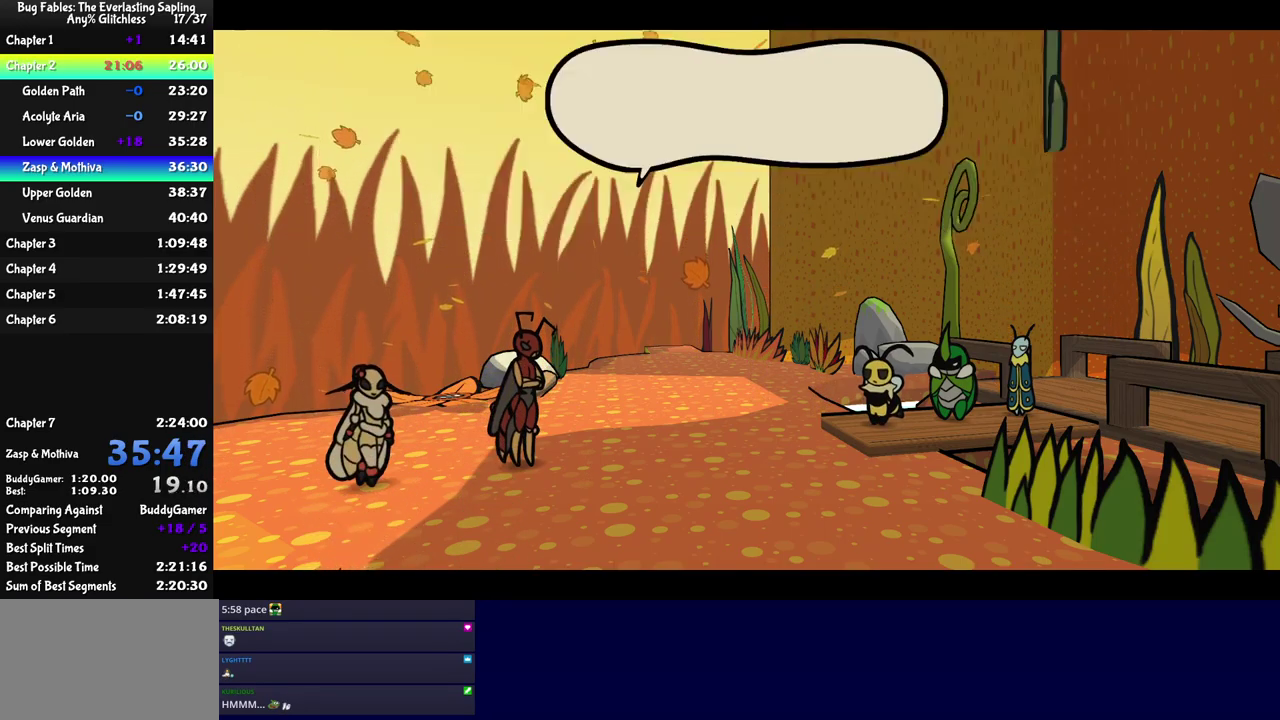
{"buttons": ["C_RIGHT"], "left_stick": "center", "events": []}
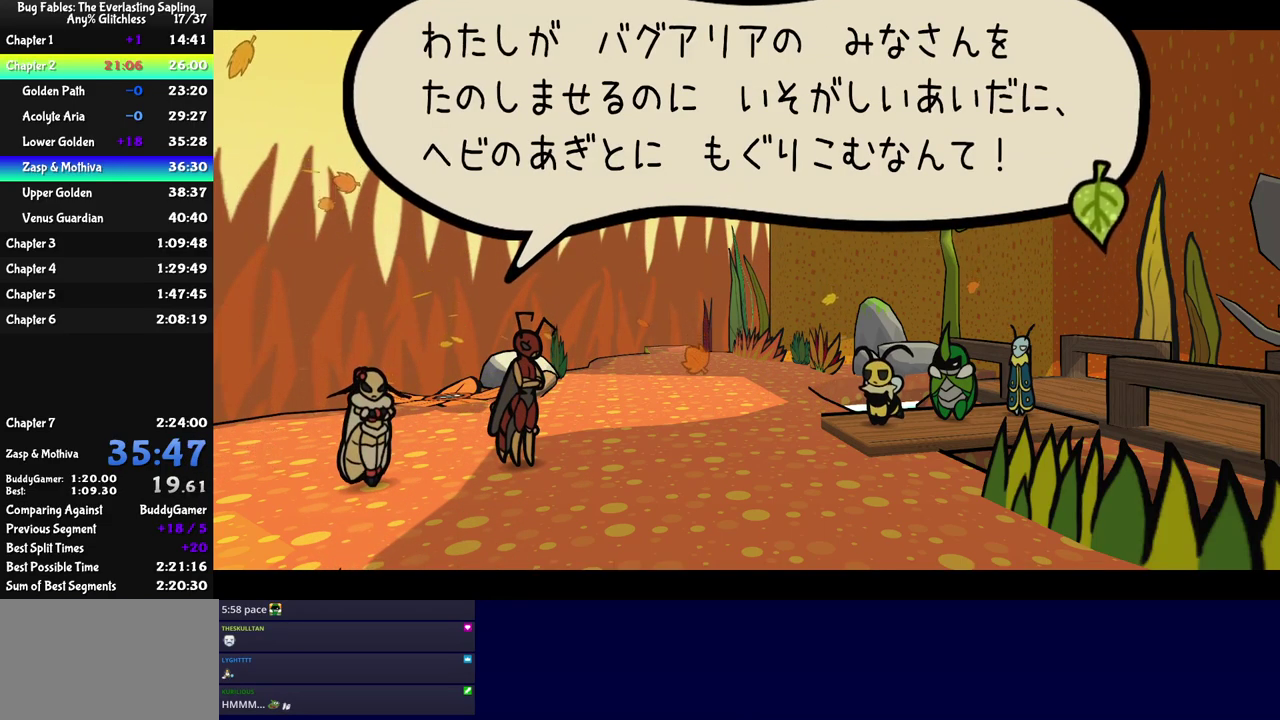
{"buttons": ["C_RIGHT"], "left_stick": "center", "events": []}
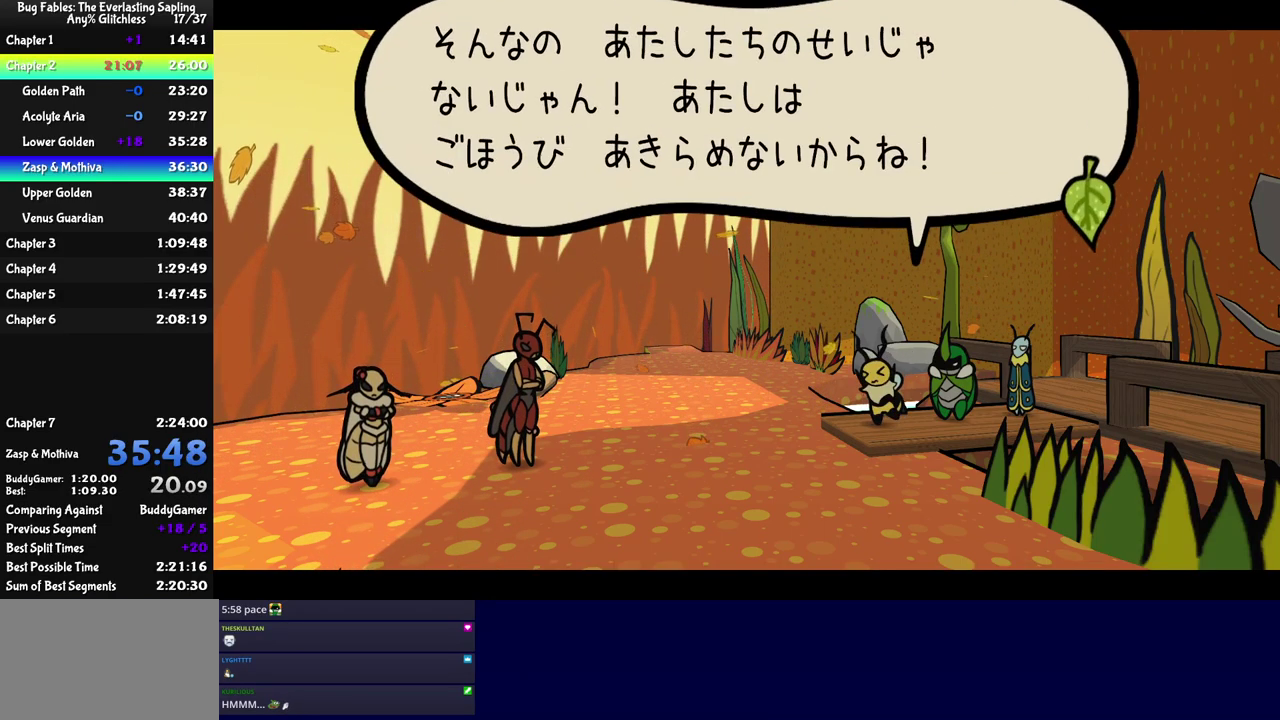
{"buttons": ["C_RIGHT"], "left_stick": "center", "events": []}
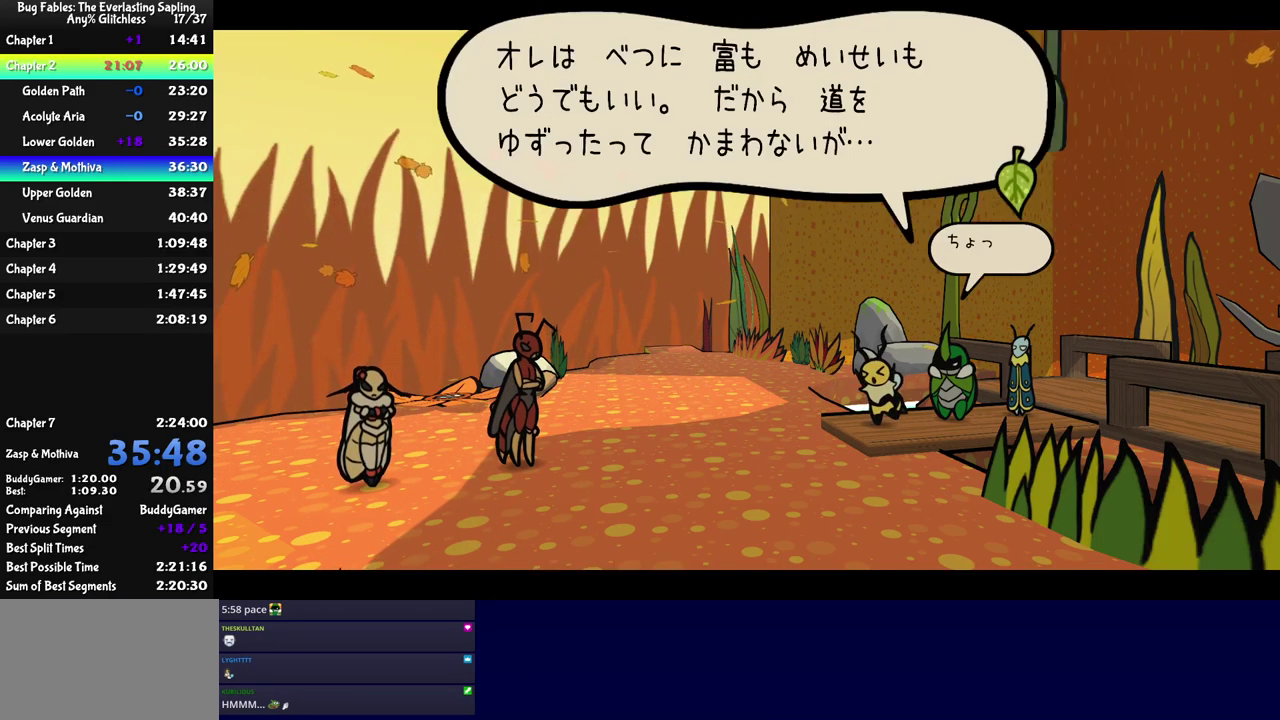
{"buttons": ["C_RIGHT"], "left_stick": "center", "events": []}
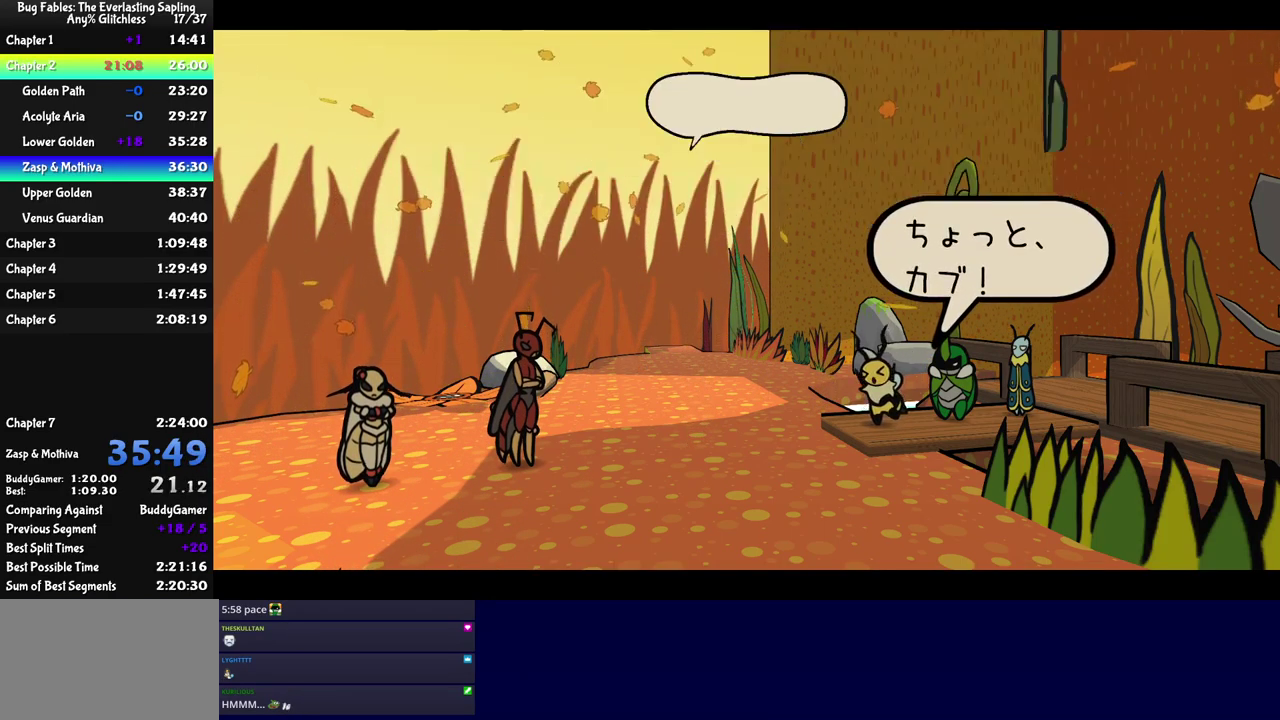
{"buttons": ["C_RIGHT"], "left_stick": "center", "events": []}
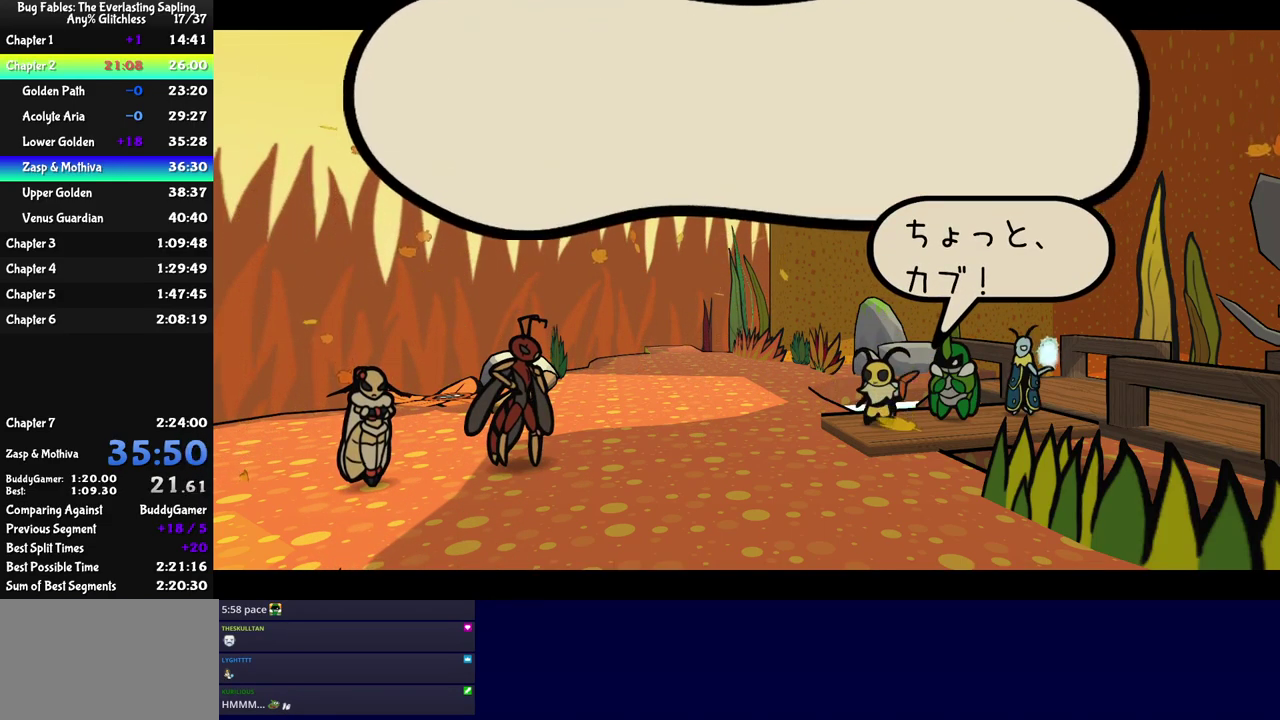
{"buttons": ["C_RIGHT"], "left_stick": "center", "events": []}
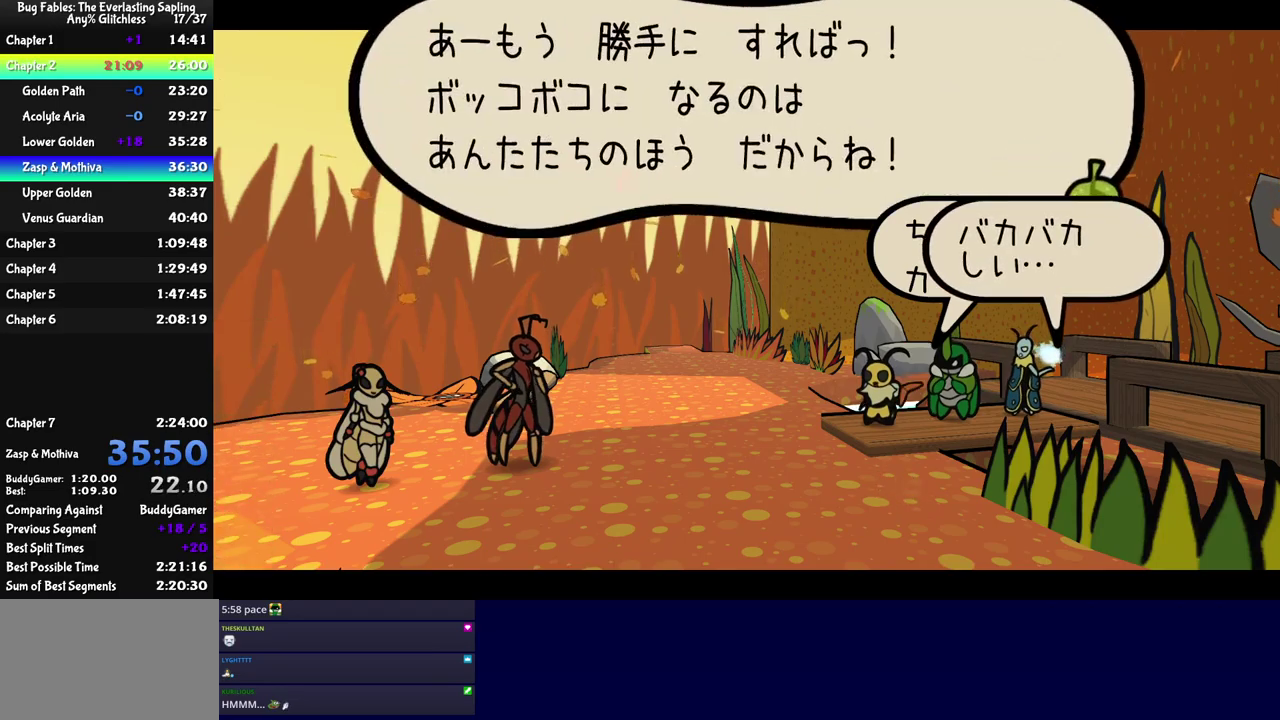
{"buttons": ["C_RIGHT"], "left_stick": "center", "events": []}
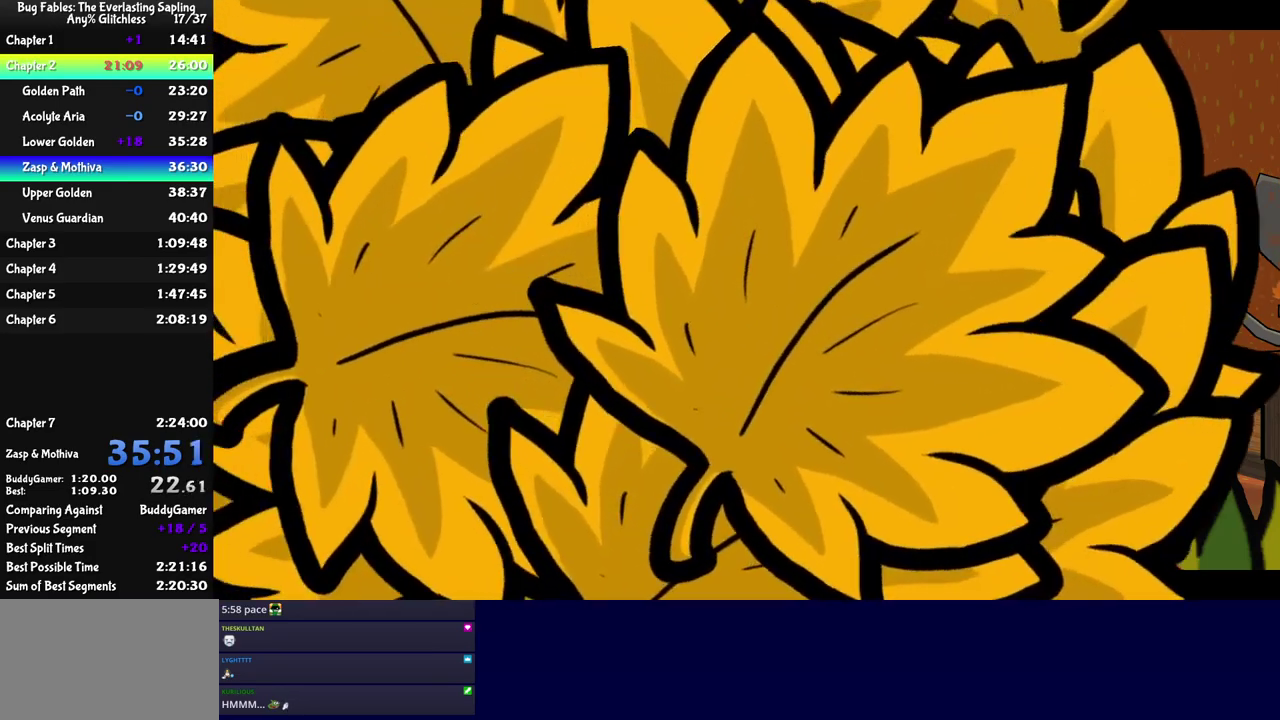
{"buttons": ["C_RIGHT"], "left_stick": "center", "events": []}
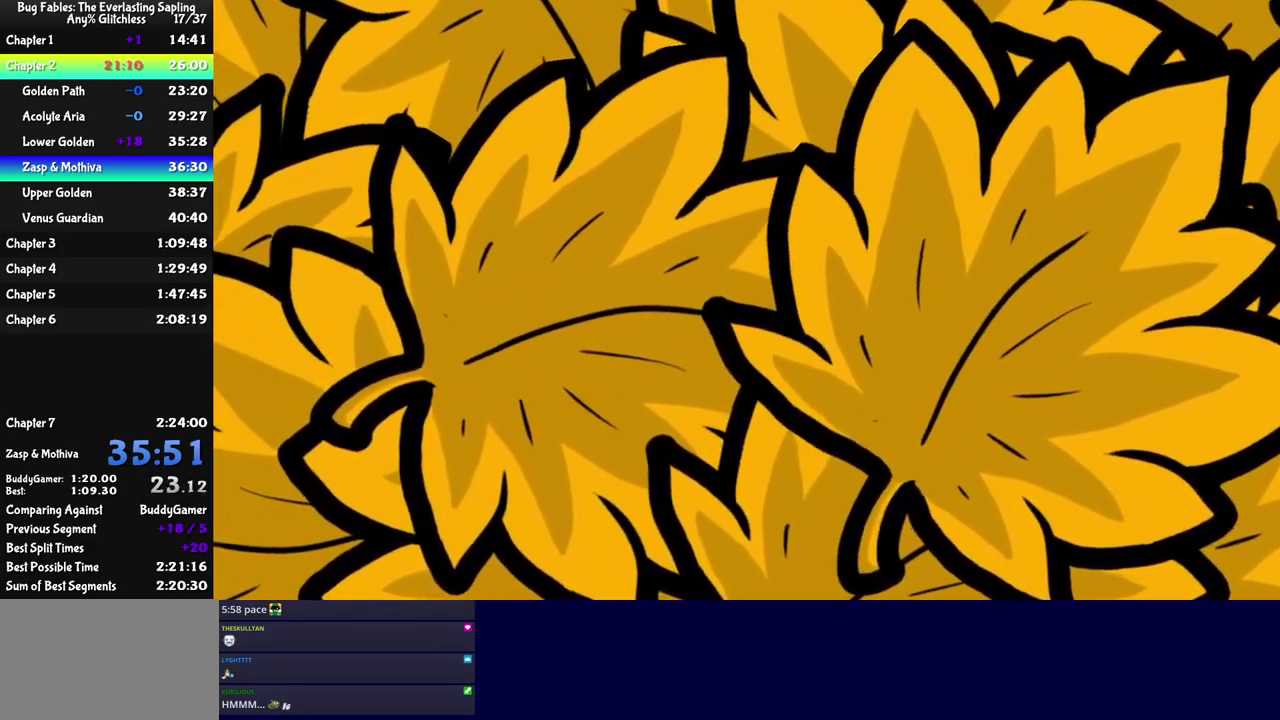
{"buttons": ["C_RIGHT"], "left_stick": "center", "events": []}
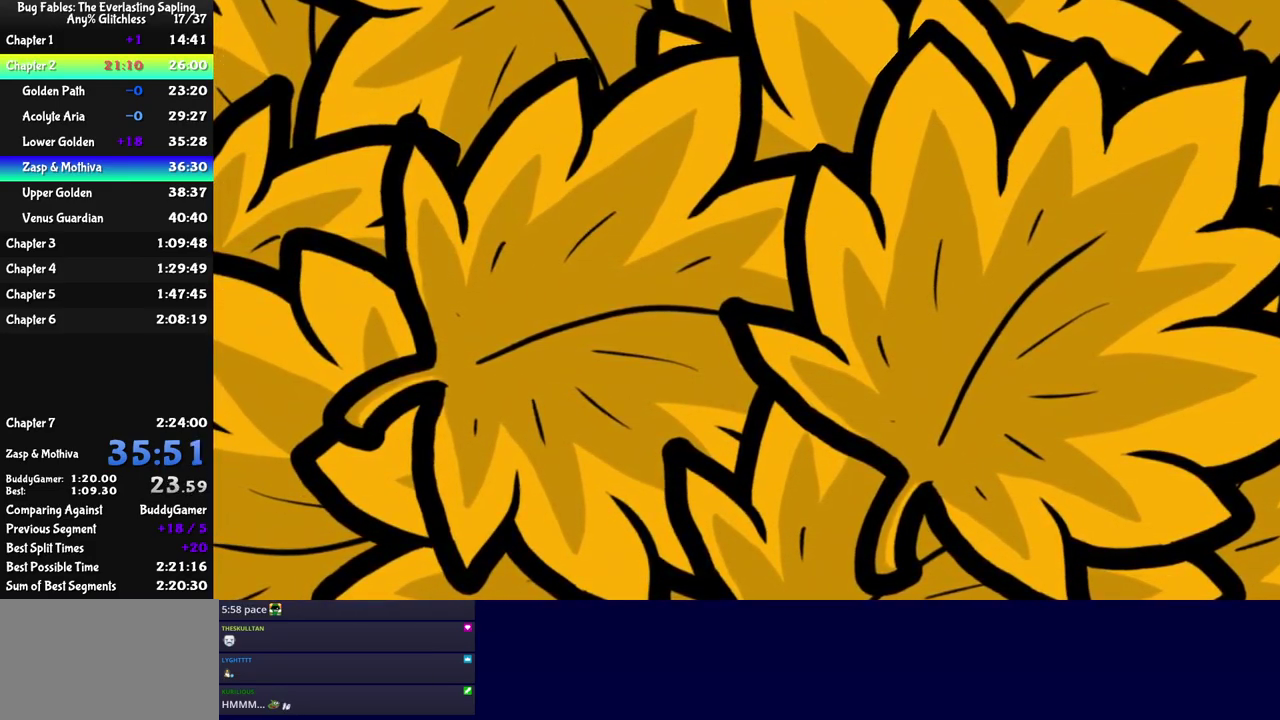
{"buttons": [], "left_stick": "center", "events": [[484, "C_RIGHT", "up"]]}